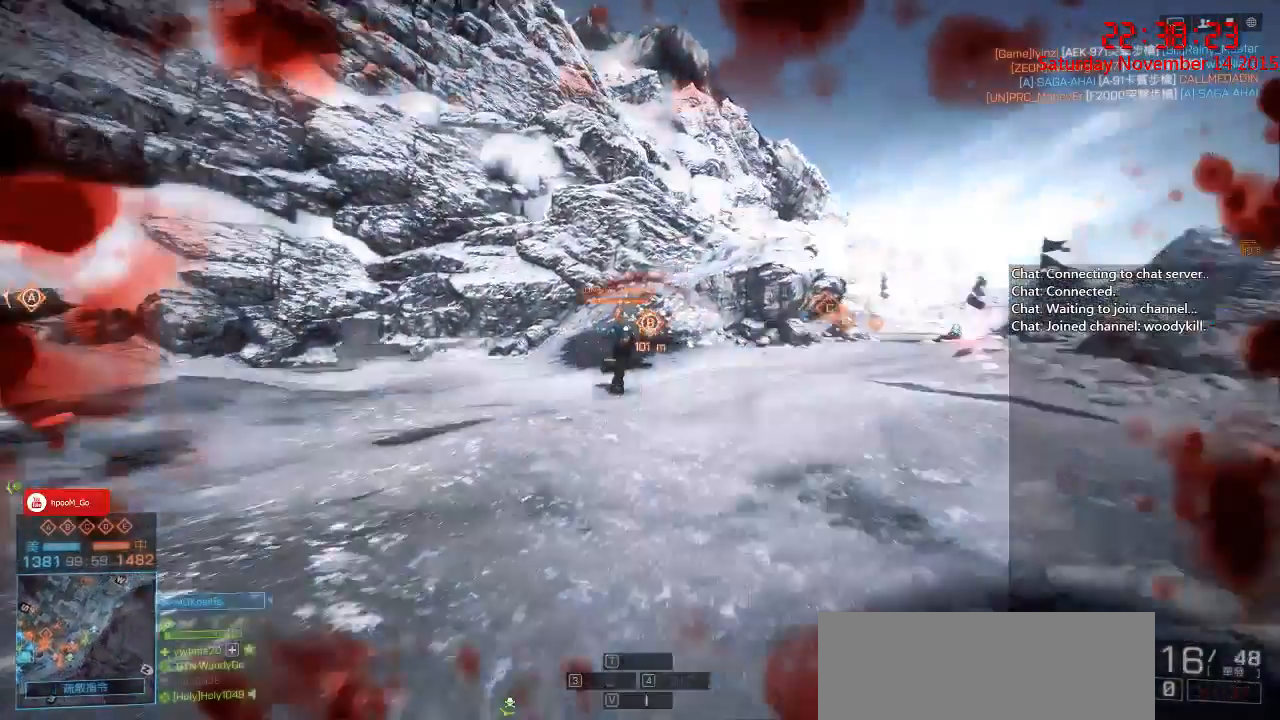
Gameplay with keyboard and mouse; each line is a JSON object with the keys and mouse buttons held at the frame after it. "events" lists presses ("down") and releases ("up") of "1", "2", "3", "4", "5", "a", "c", "caps_lock", "ctrl", "d", "e", "f", "g", "q", "r", "s", "shift", "space", "tab", "w", "x", "z", "mouse_left" and "mouse_right" between this image and that frame as [ms after this image, input, new state], when the widget could be followed in between. "mouse_left", "mouse_right" = the "left", "right" buttons of the "mouse" list. No other keys are recorded. Mouse movement is not recorded. Not read: other_keys.
{"keys": ["a", "shift", "w"], "mouse": [], "events": [[83, "d", "up"], [83, "shift", "down"], [217, "a", "down"]]}
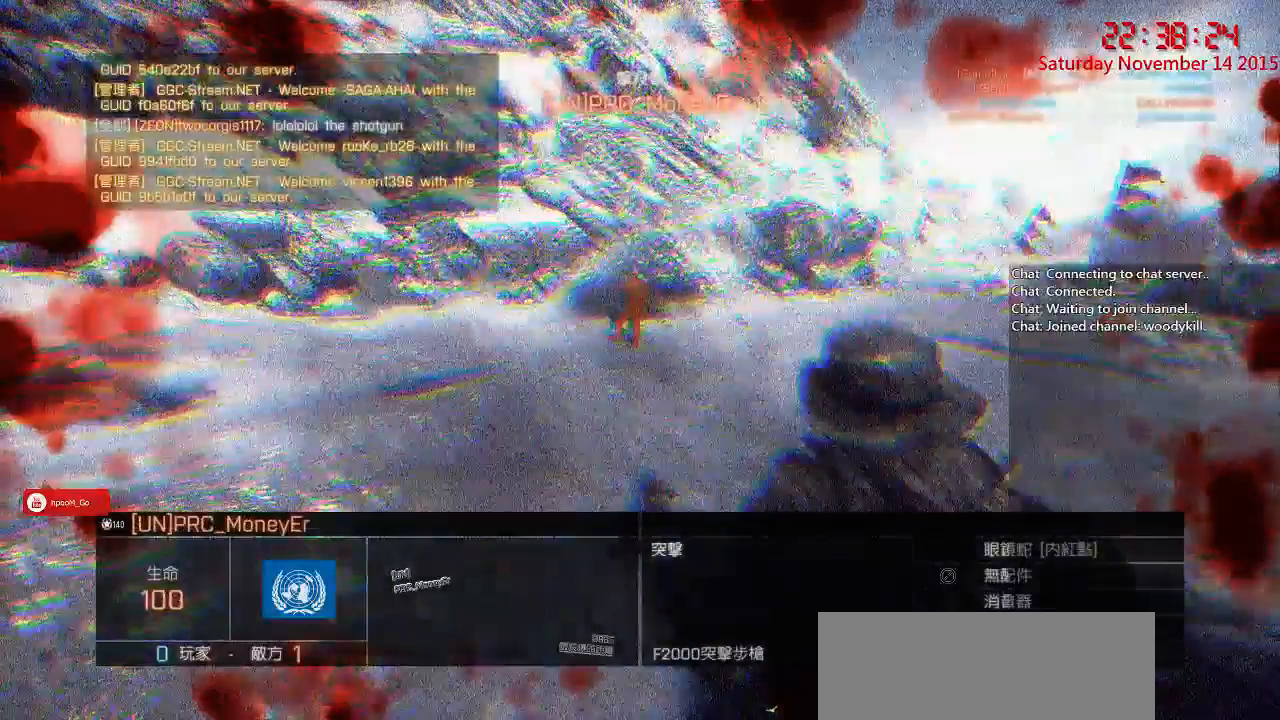
{"keys": [], "mouse": [], "events": [[233, "a", "up"], [233, "shift", "up"], [233, "w", "up"]]}
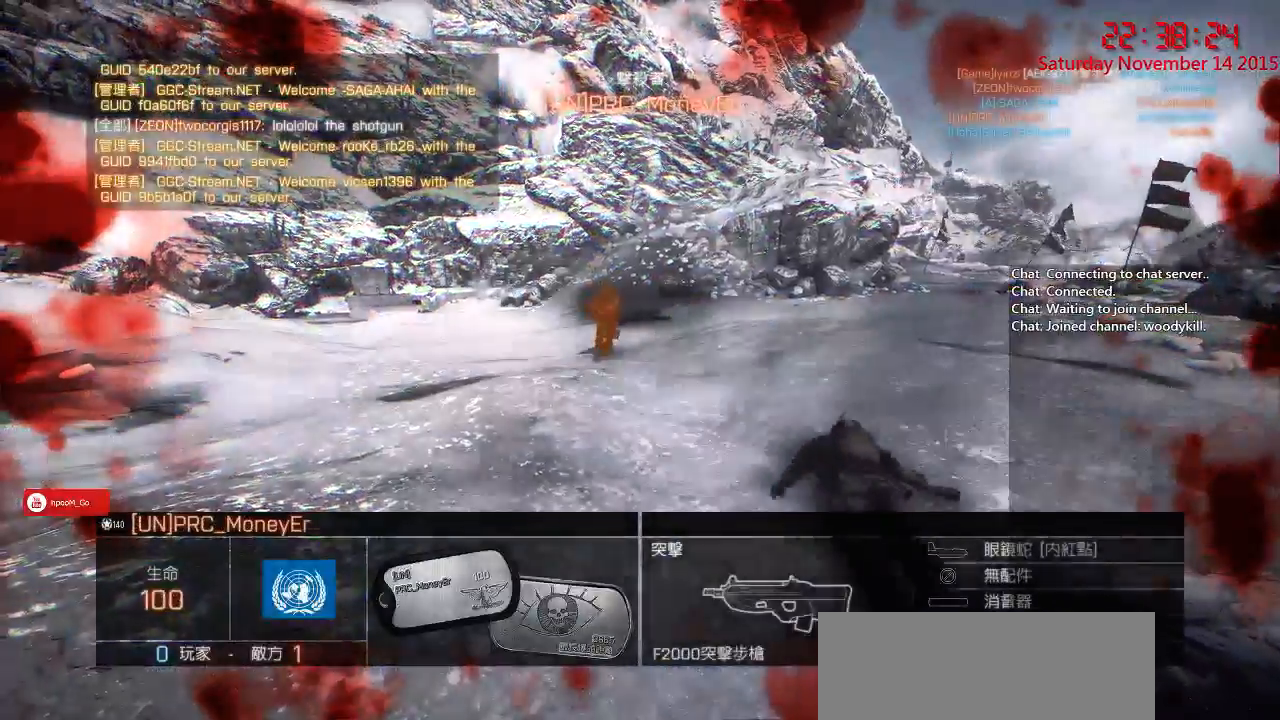
{"keys": [], "mouse": [], "events": []}
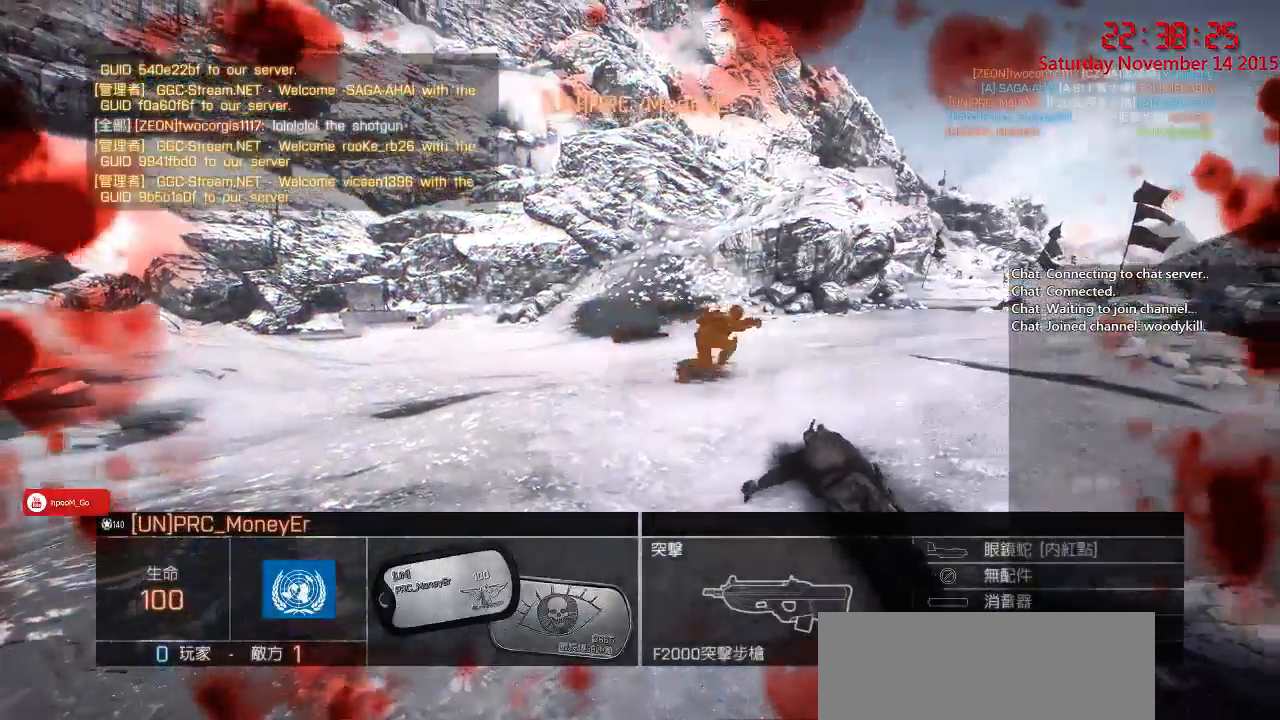
{"keys": [], "mouse": [], "events": []}
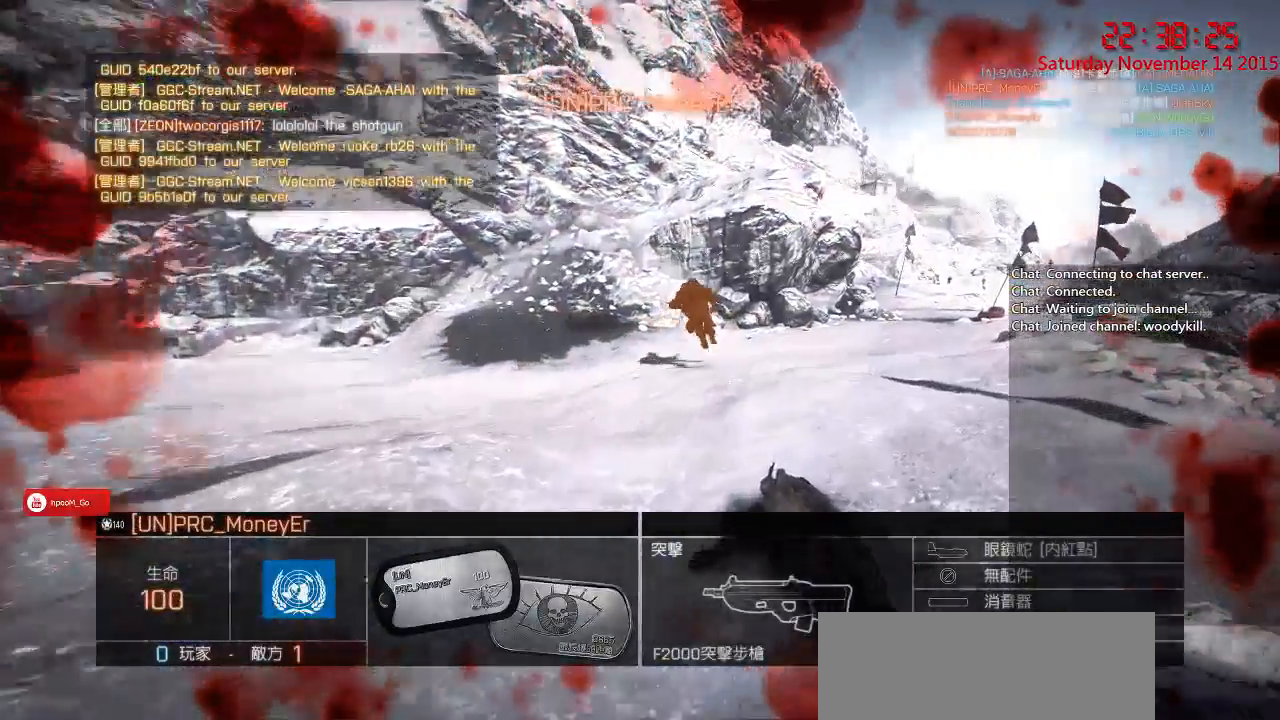
{"keys": [], "mouse": [], "events": []}
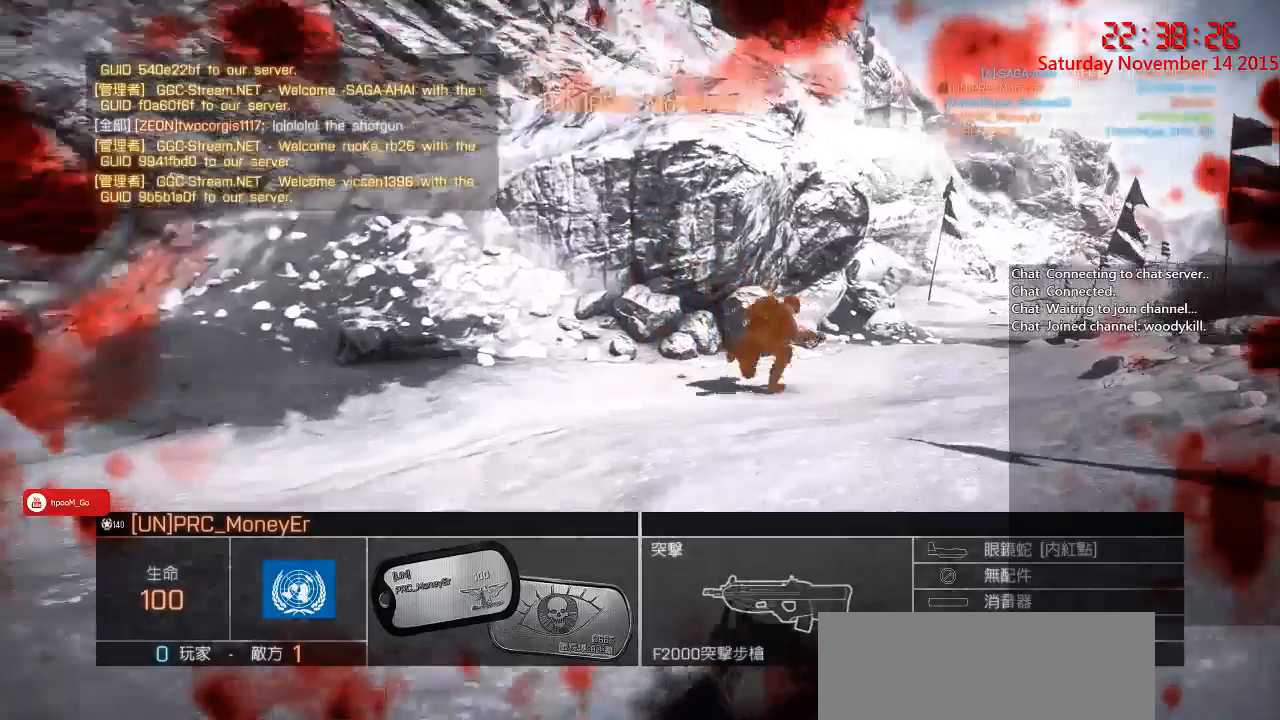
{"keys": [], "mouse": [], "events": []}
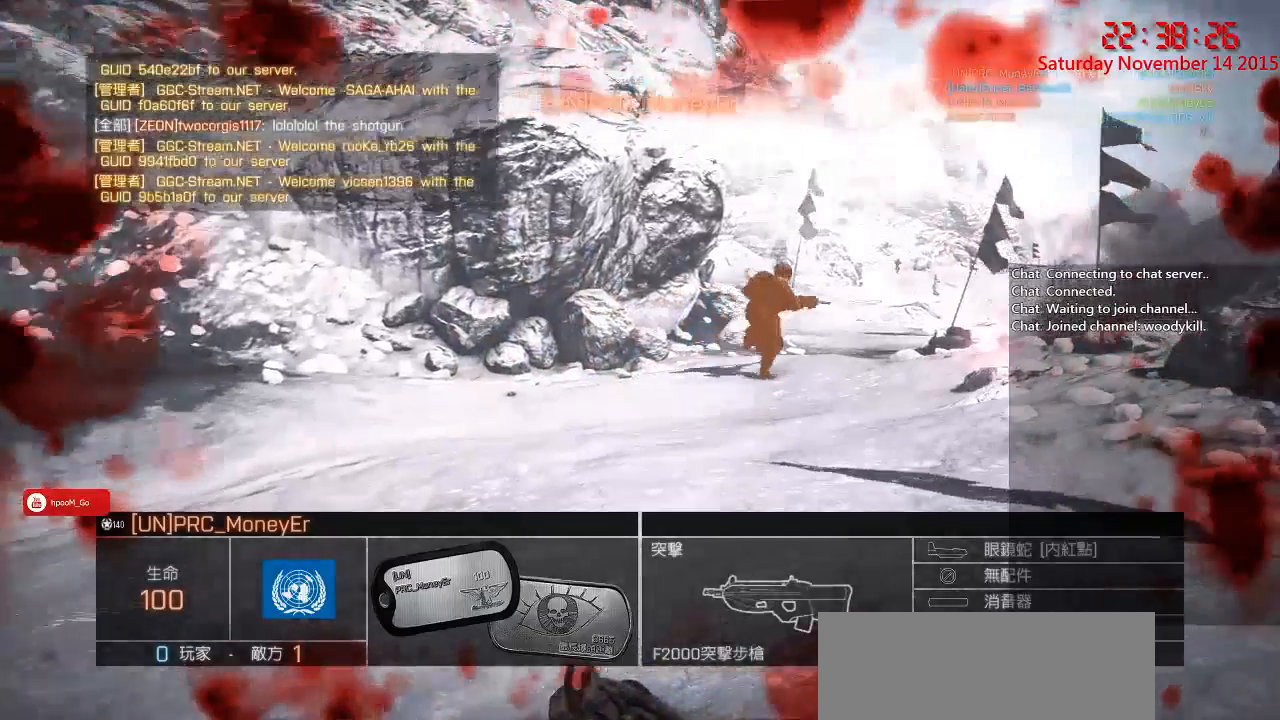
{"keys": [], "mouse": [], "events": []}
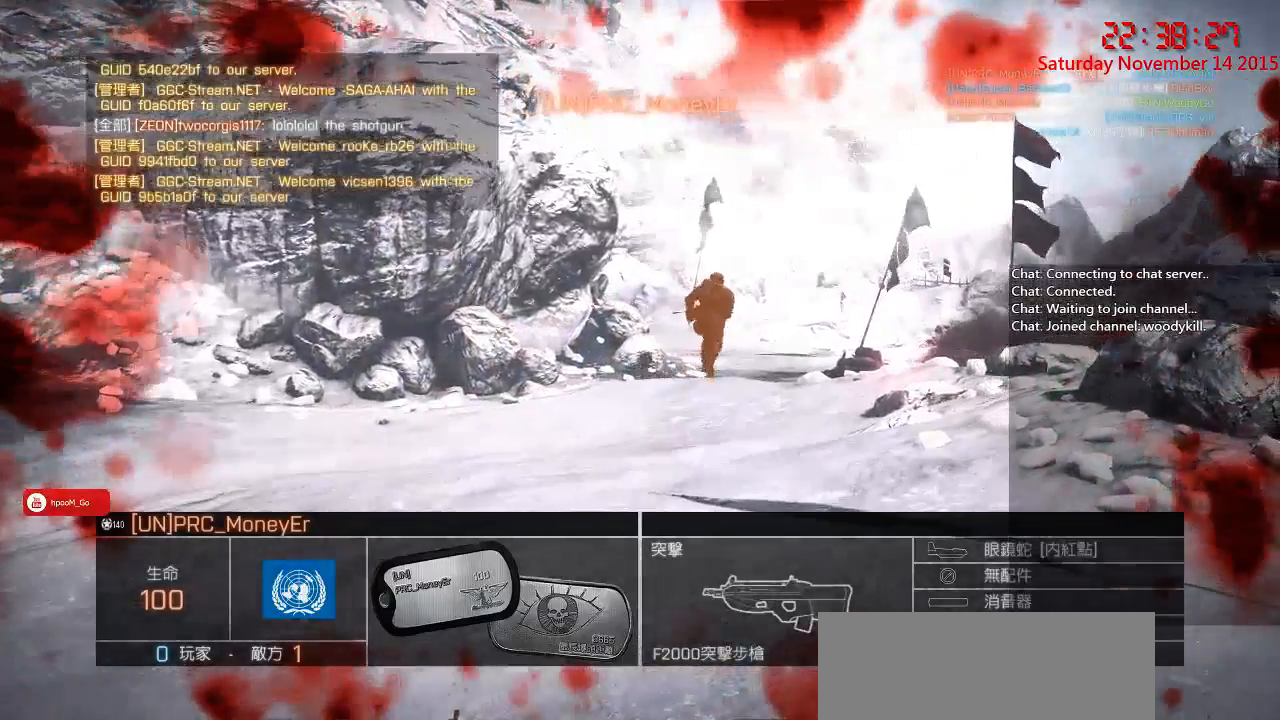
{"keys": [], "mouse": [], "events": []}
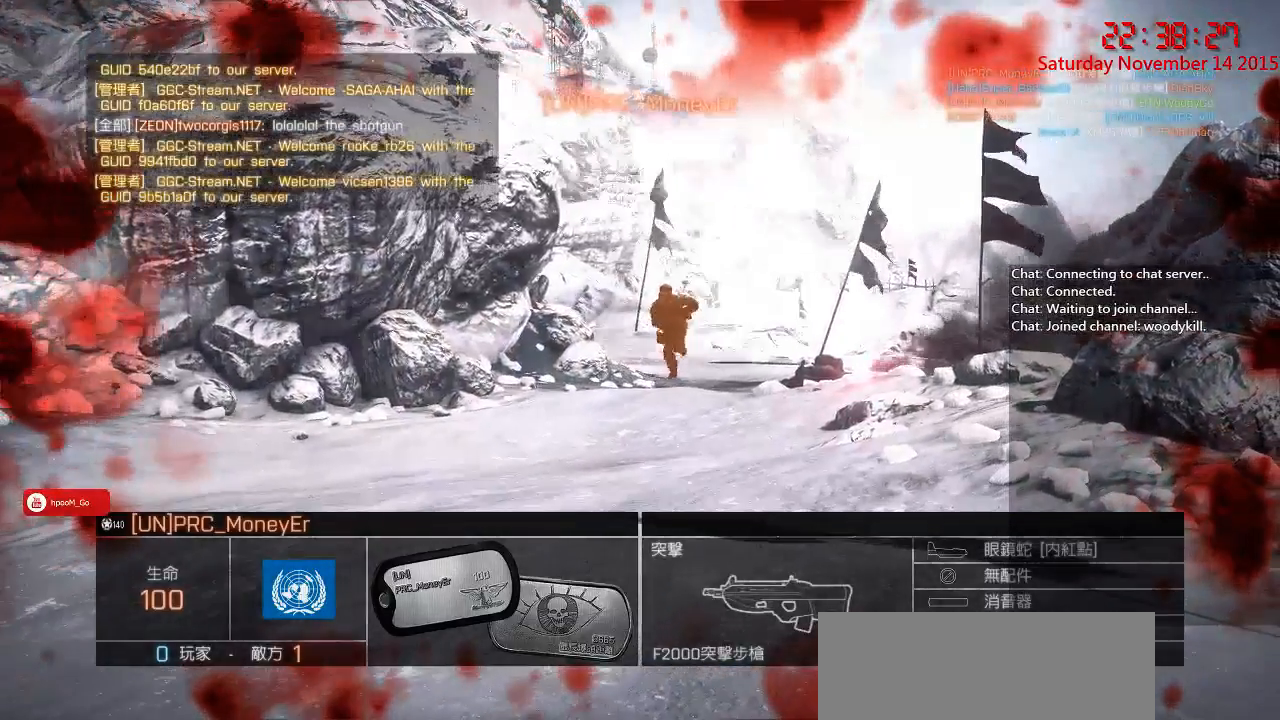
{"keys": ["tab"], "mouse": [], "events": [[317, "tab", "down"]]}
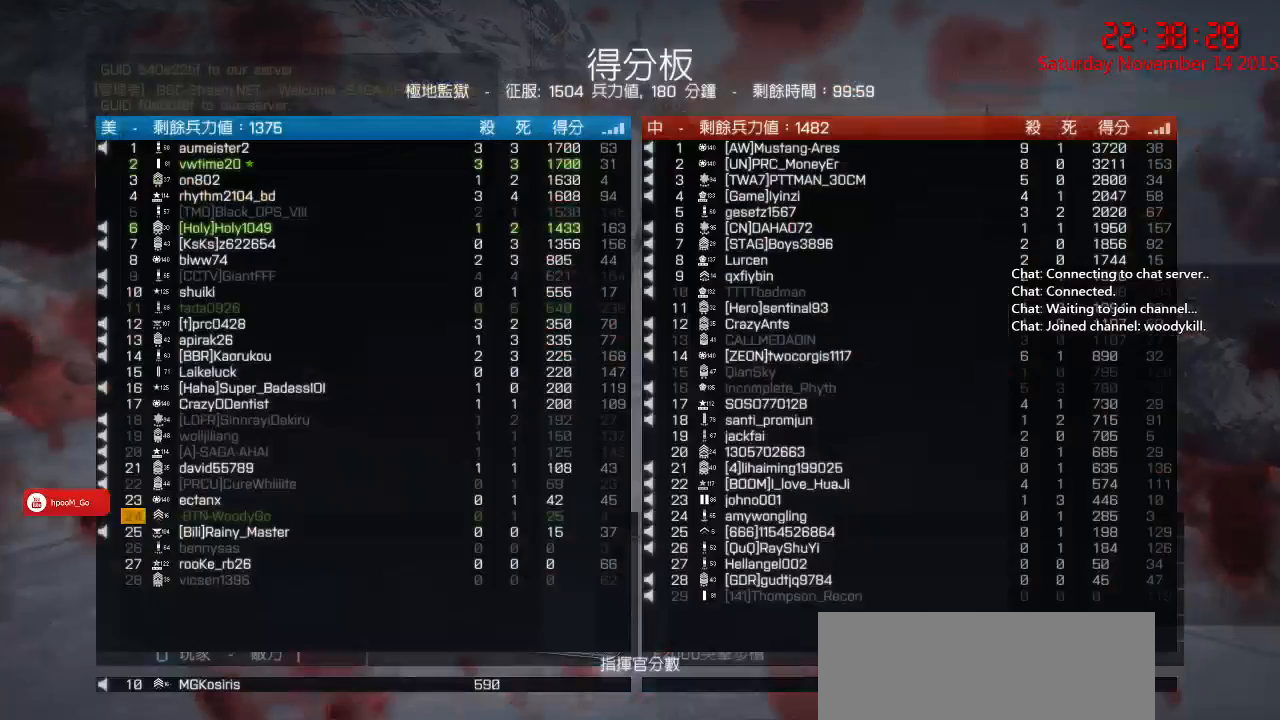
{"keys": ["tab"], "mouse": [], "events": []}
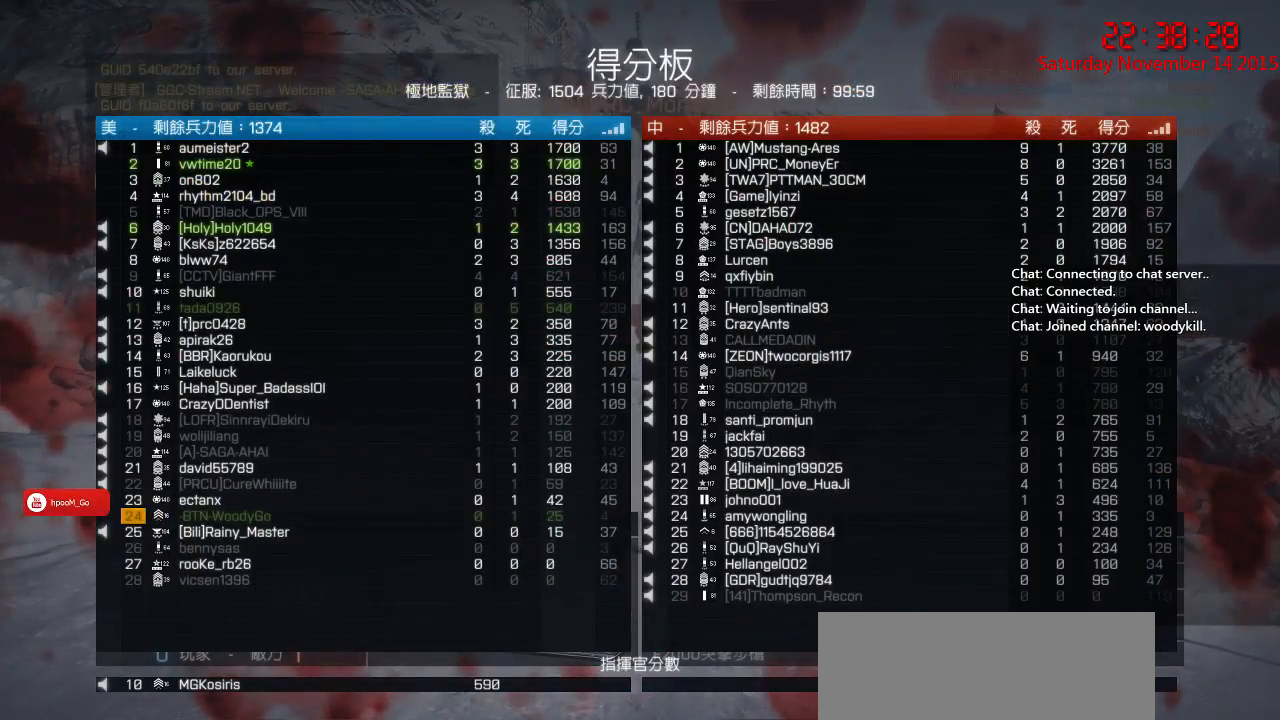
{"keys": ["tab"], "mouse": [], "events": []}
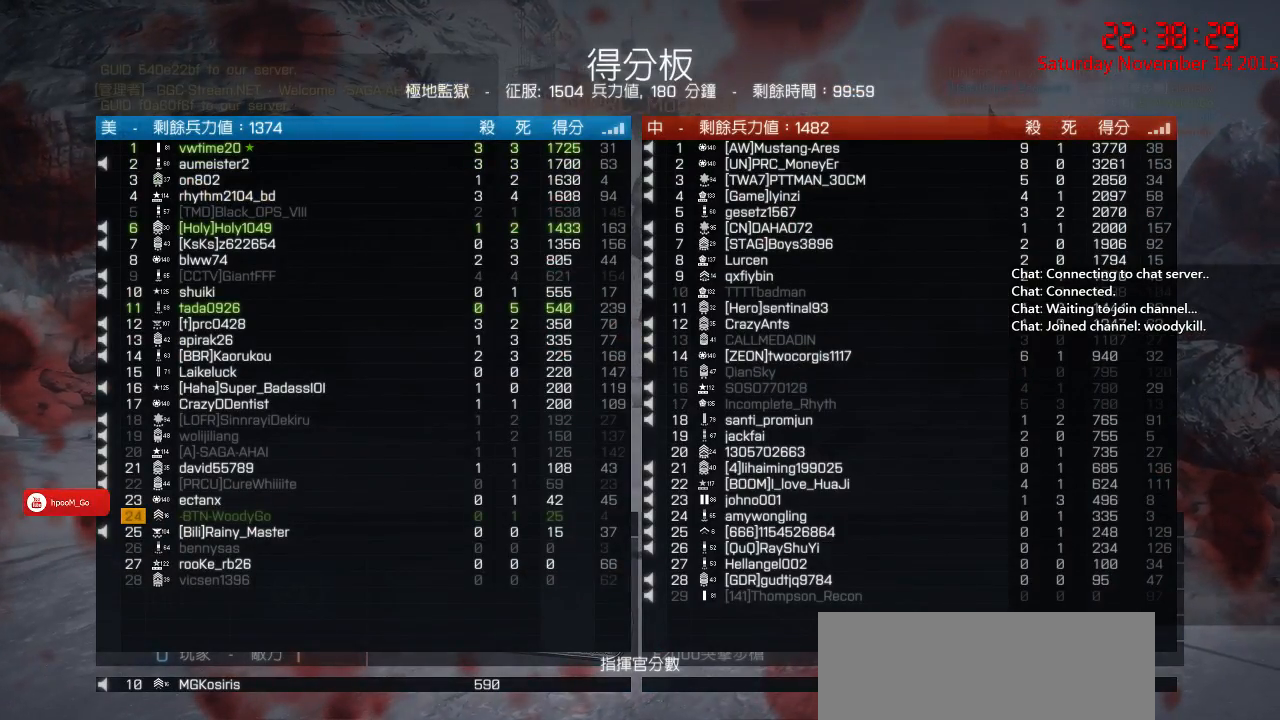
{"keys": ["tab"], "mouse": [], "events": []}
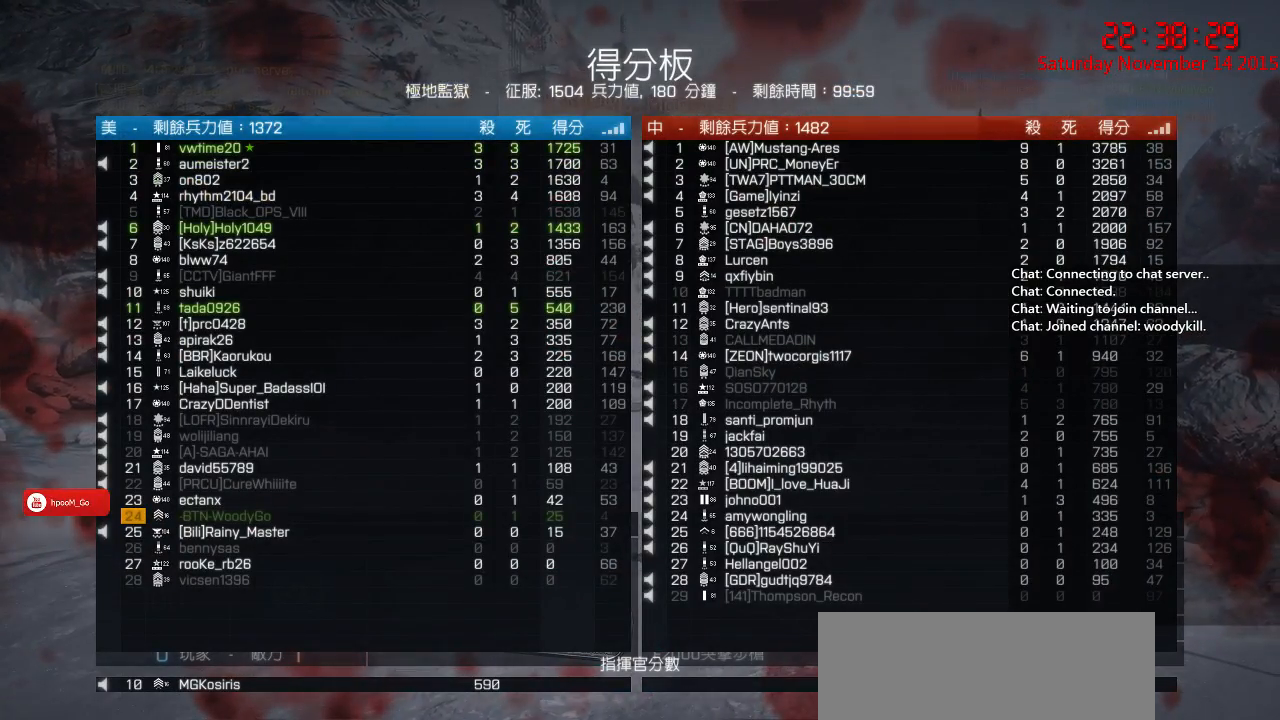
{"keys": ["tab"], "mouse": [], "events": []}
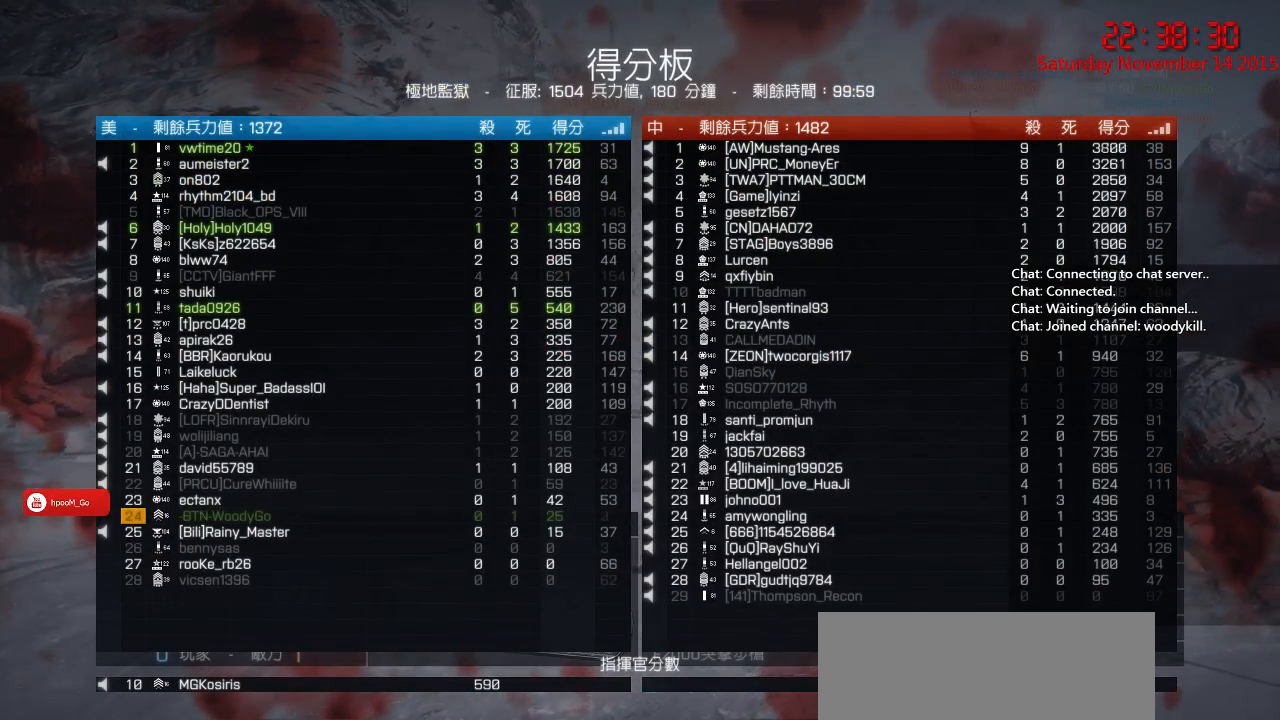
{"keys": [], "mouse": [], "events": [[133, "tab", "up"]]}
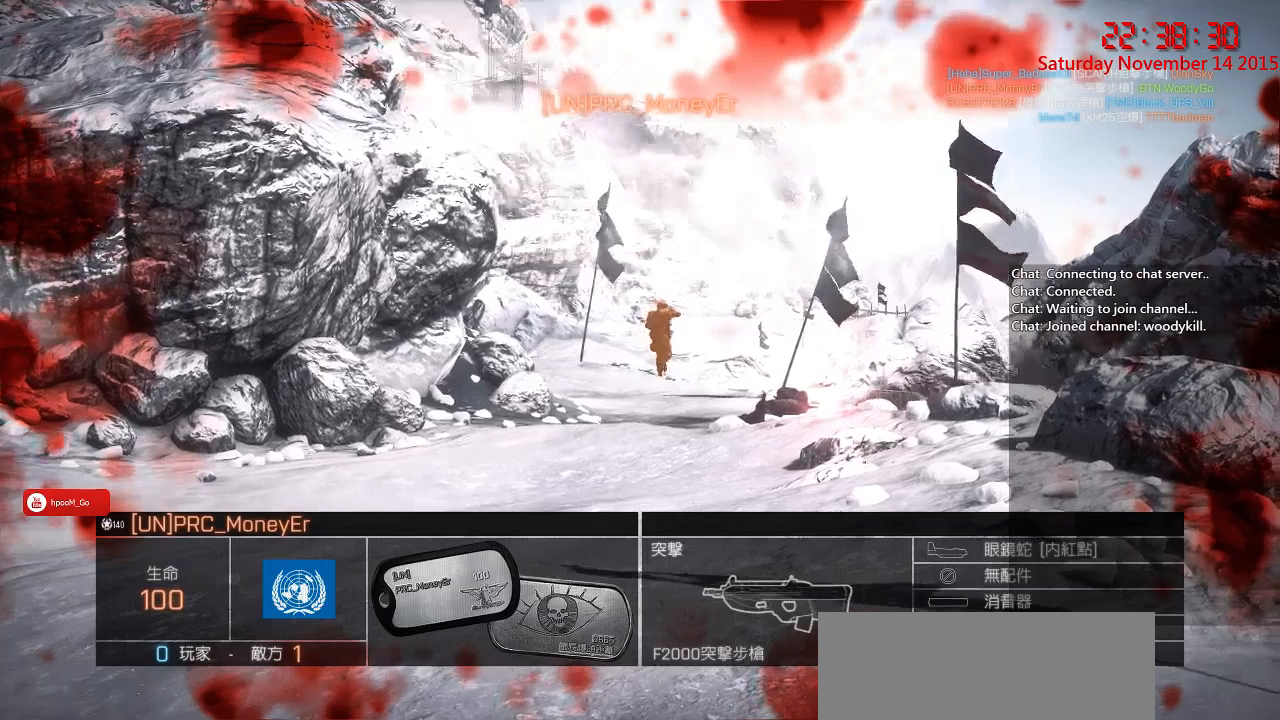
{"keys": [], "mouse": [], "events": []}
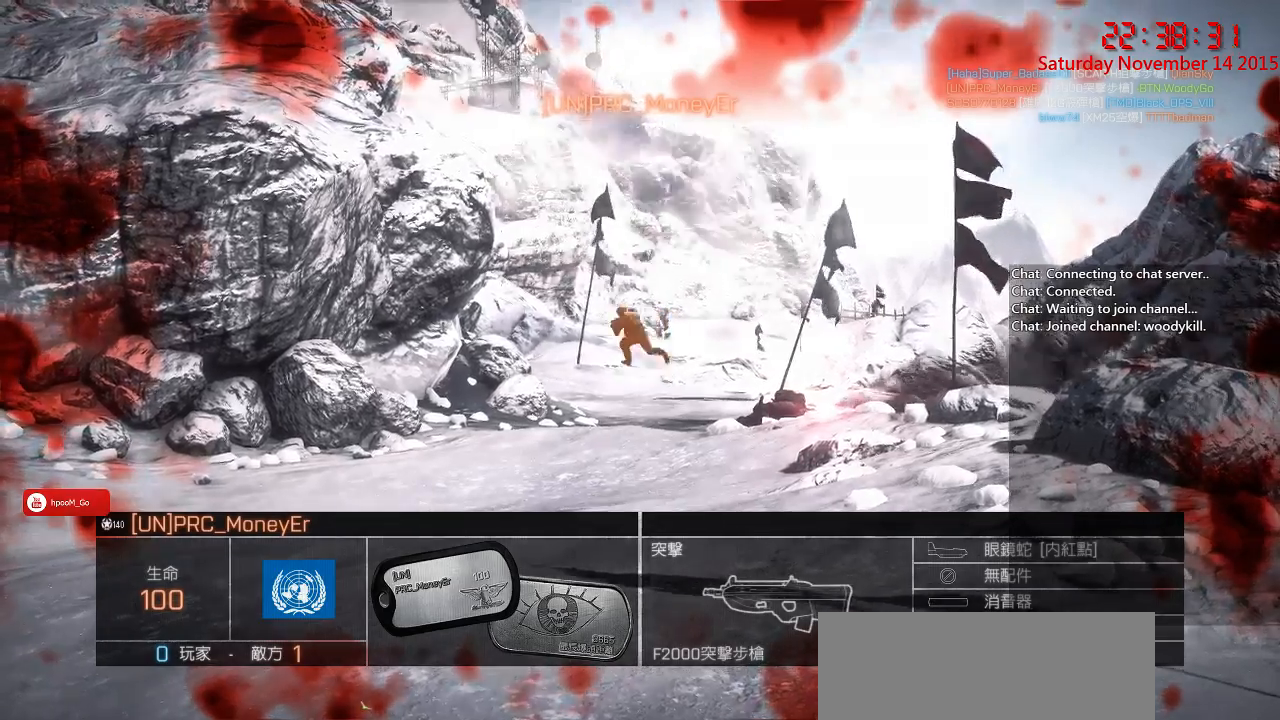
{"keys": [], "mouse": [], "events": []}
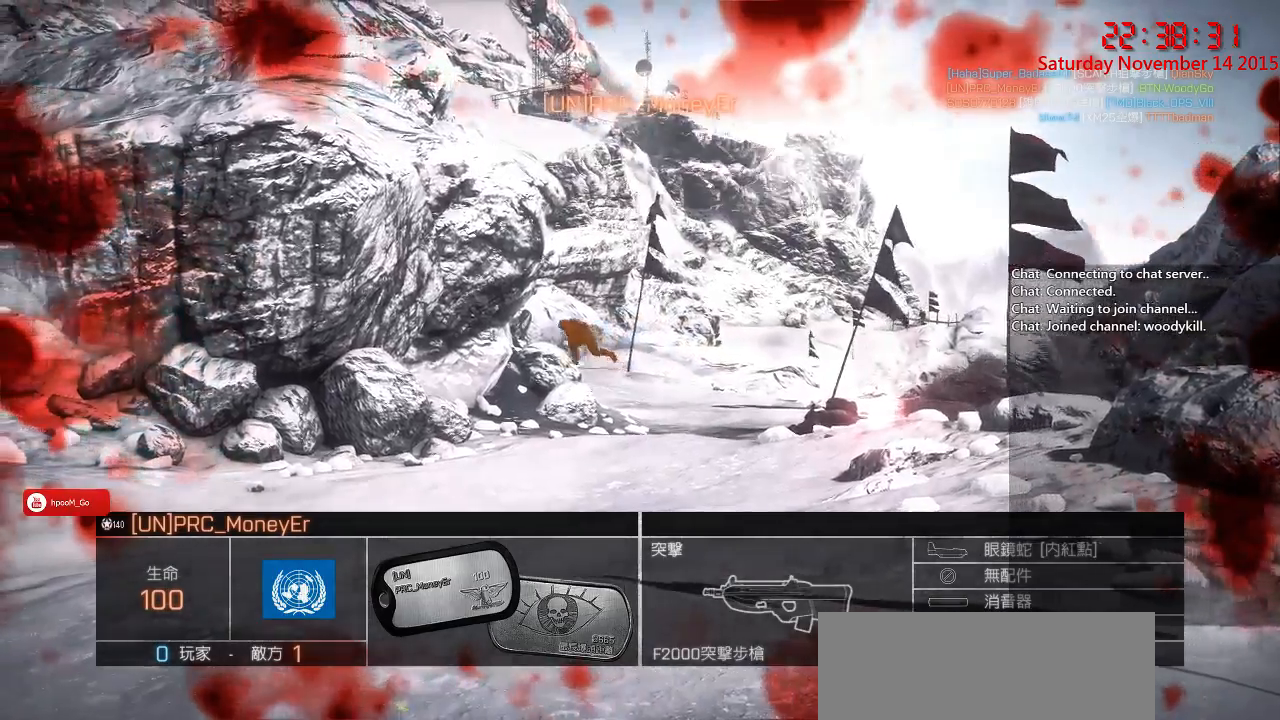
{"keys": [], "mouse": ["right"], "events": [[183, "mouse_left", "down"], [250, "mouse_left", "up"], [483, "mouse_right", "down"]]}
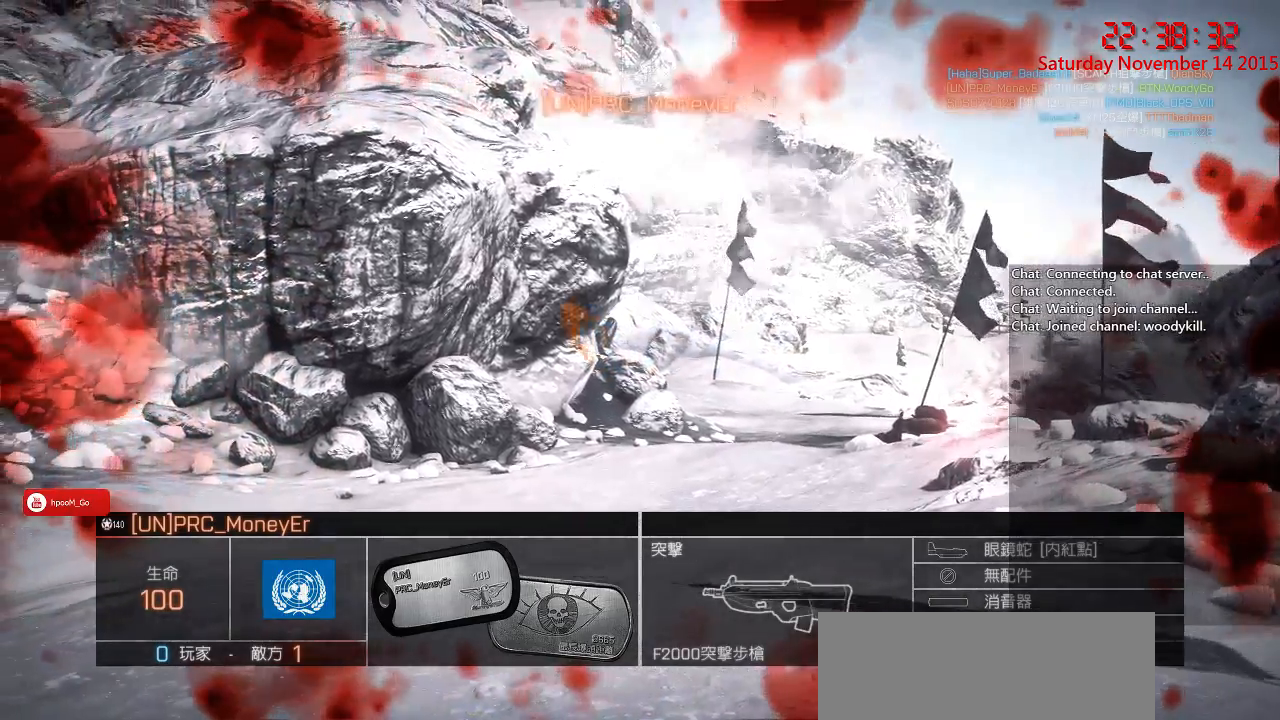
{"keys": [], "mouse": [], "events": [[117, "mouse_right", "up"]]}
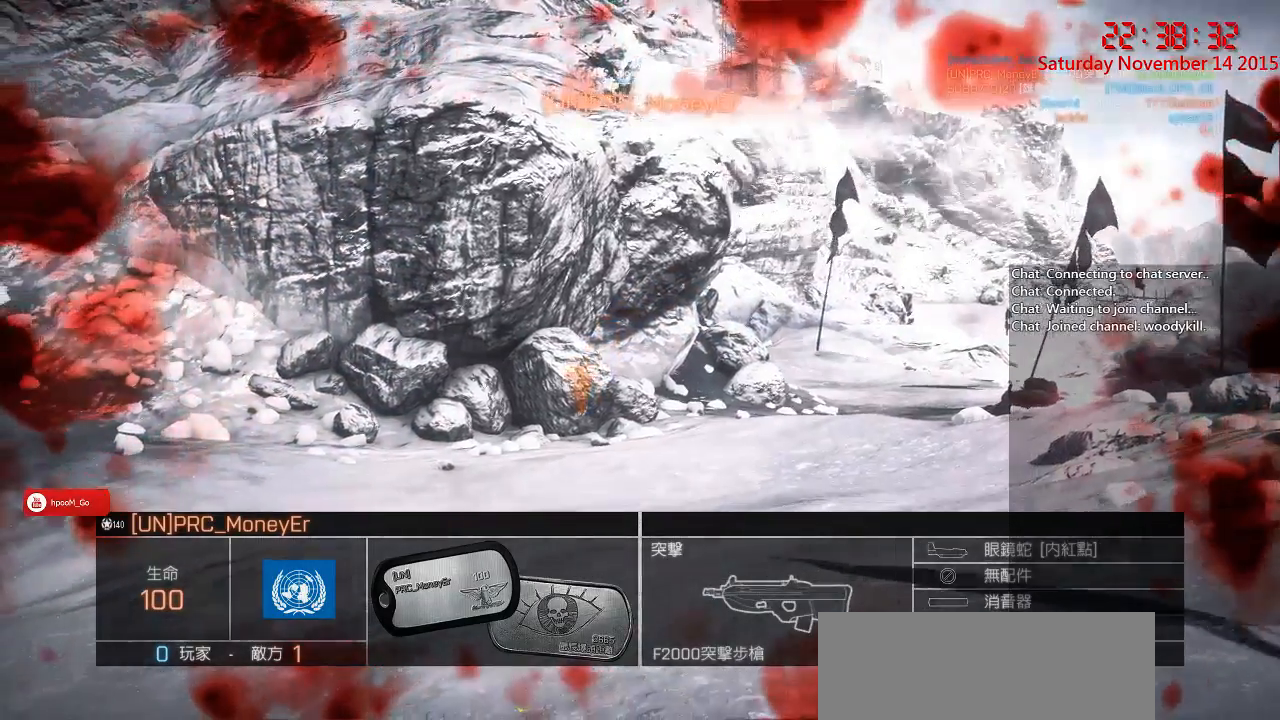
{"keys": [], "mouse": [], "events": [[233, "mouse_left", "down"], [300, "mouse_left", "up"]]}
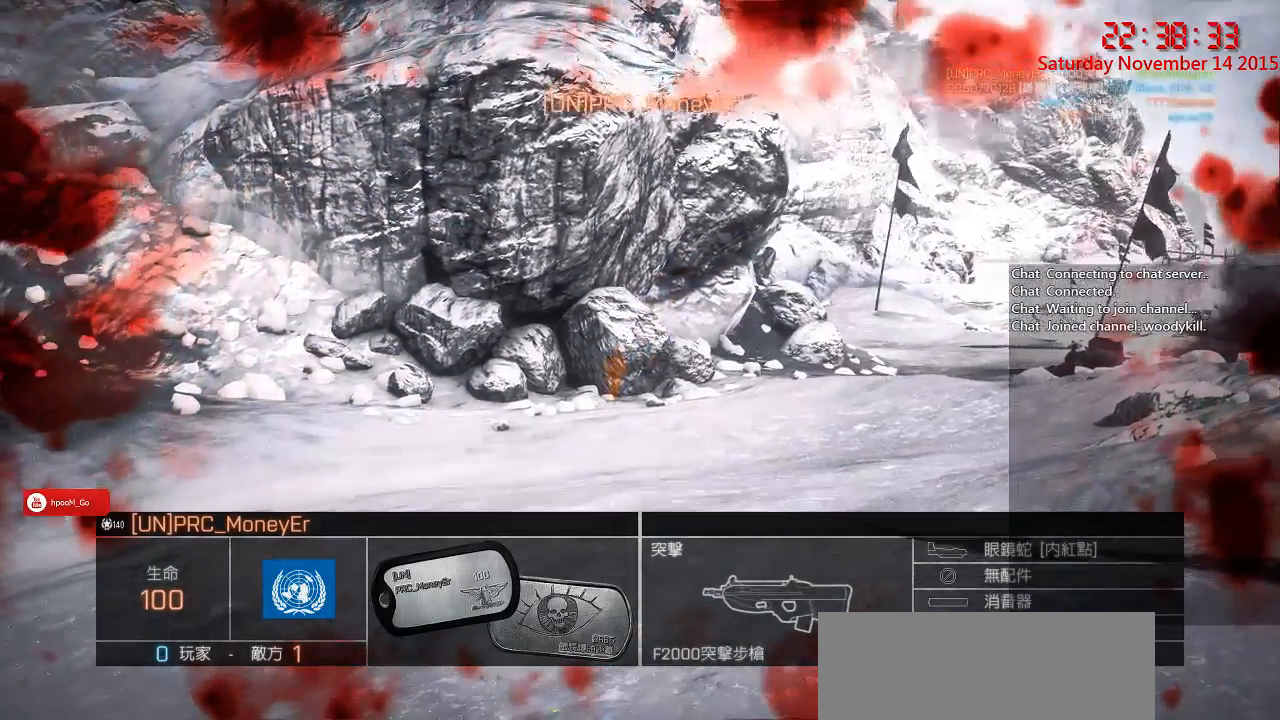
{"keys": [], "mouse": [], "events": [[117, "mouse_right", "down"], [267, "mouse_right", "up"]]}
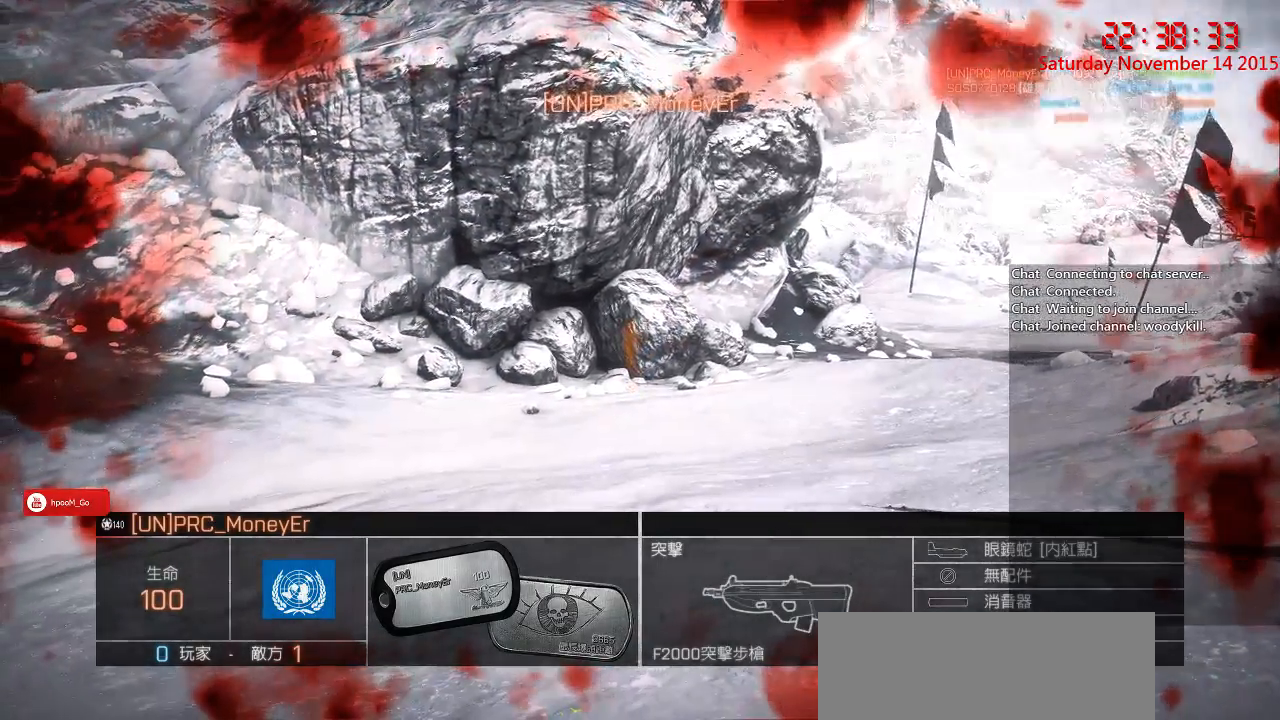
{"keys": [], "mouse": [], "events": []}
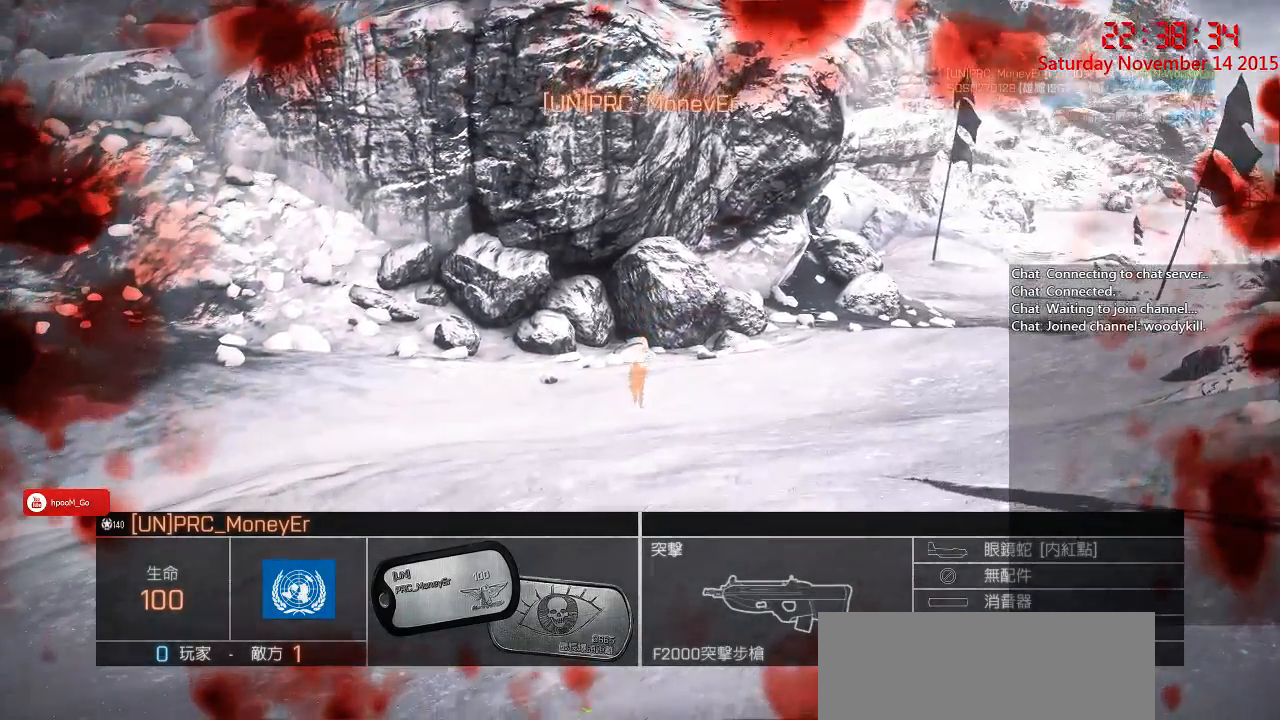
{"keys": [], "mouse": [], "events": []}
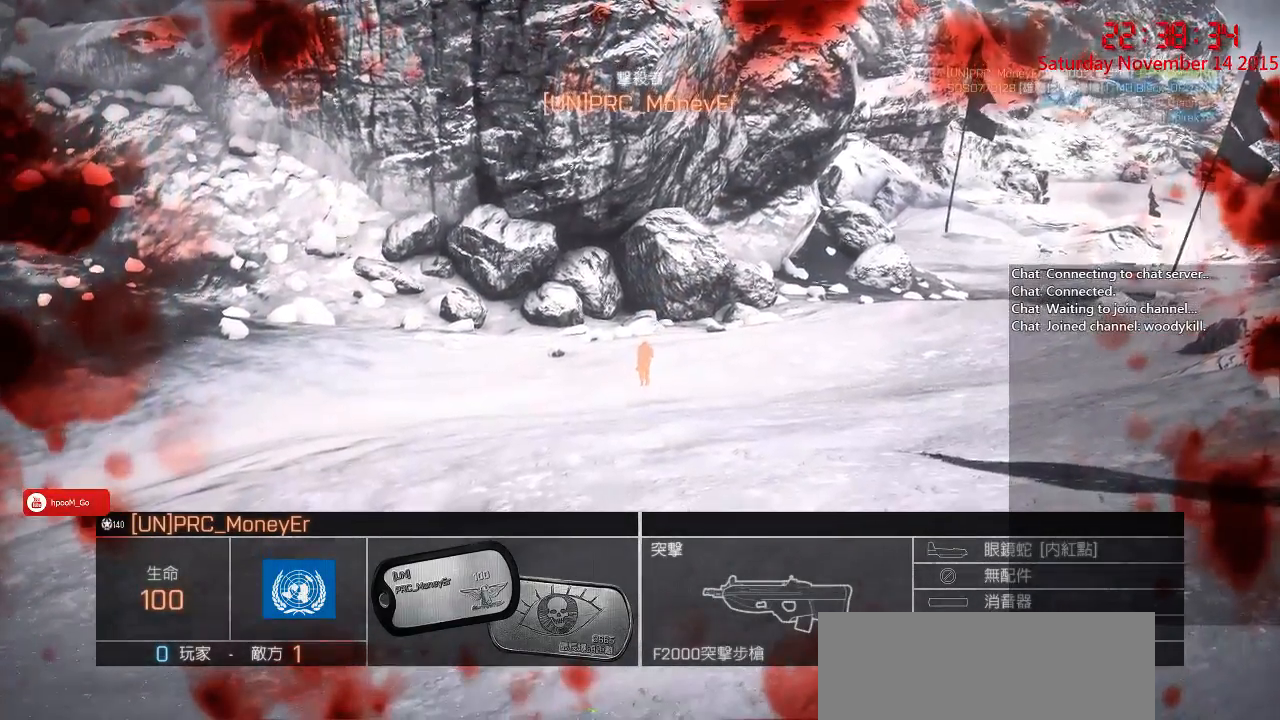
{"keys": [], "mouse": [], "events": []}
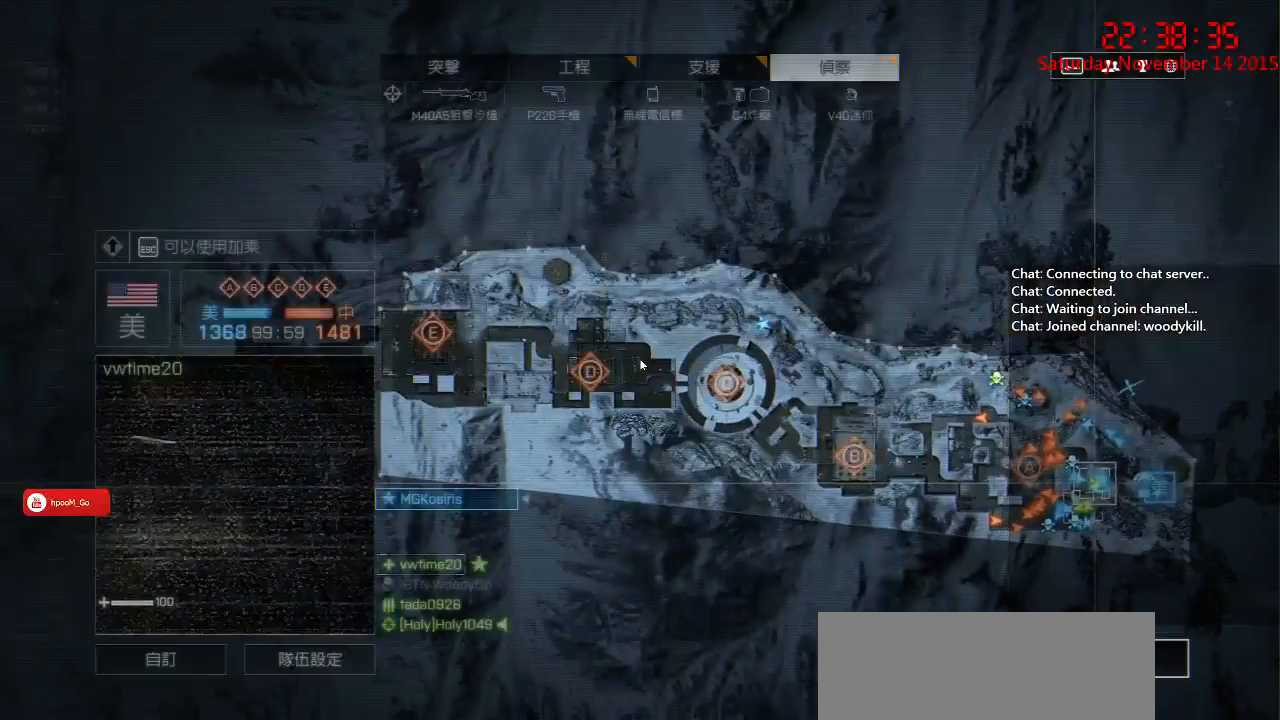
{"keys": [], "mouse": [], "events": []}
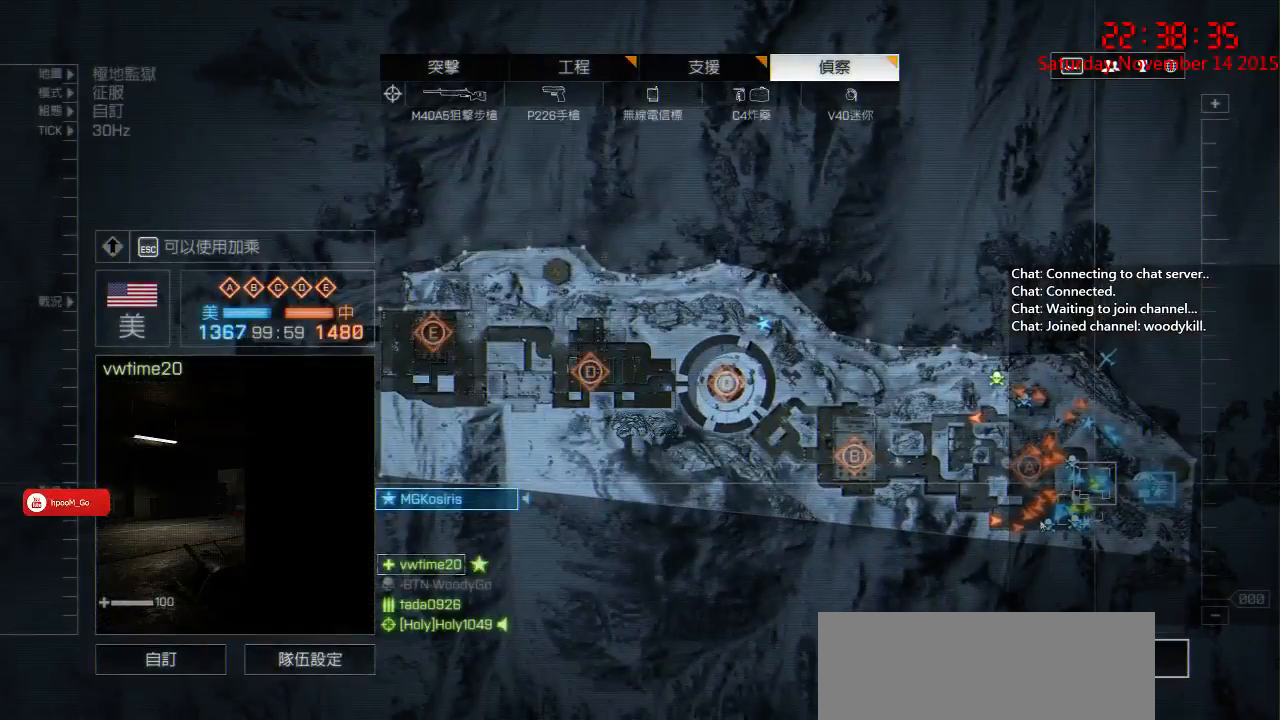
{"keys": [], "mouse": [], "events": []}
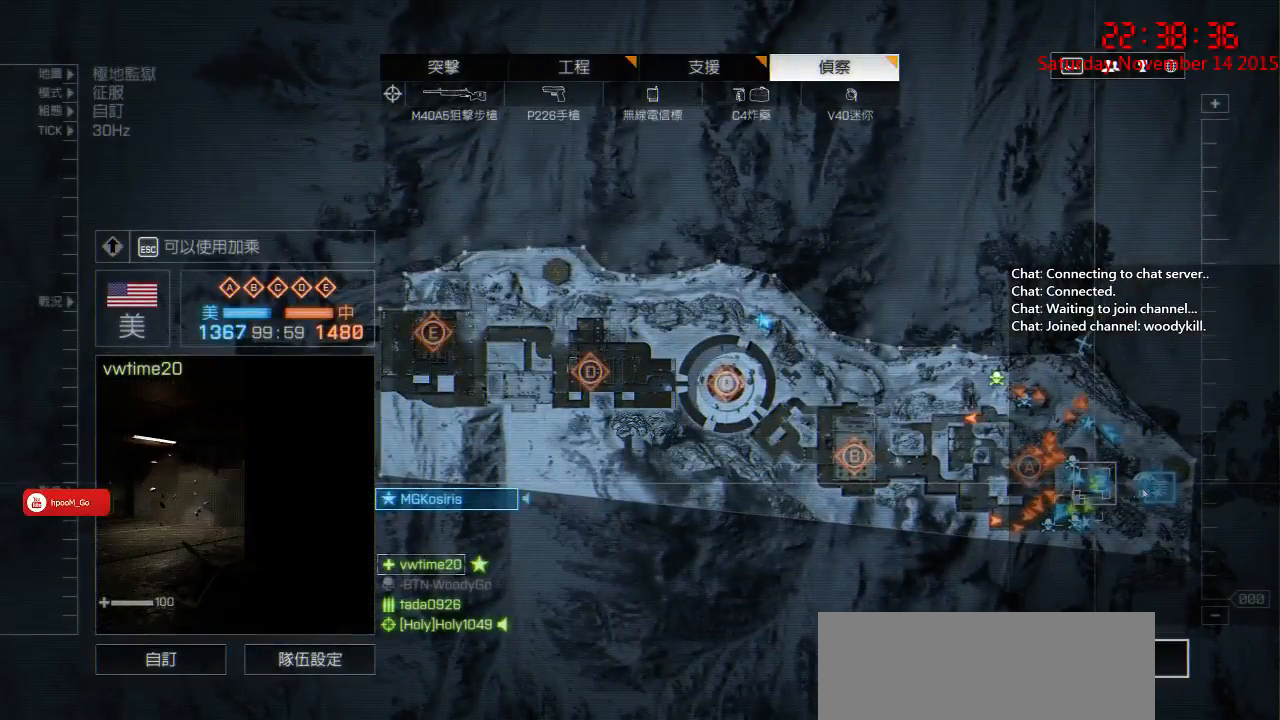
{"keys": [], "mouse": [], "events": []}
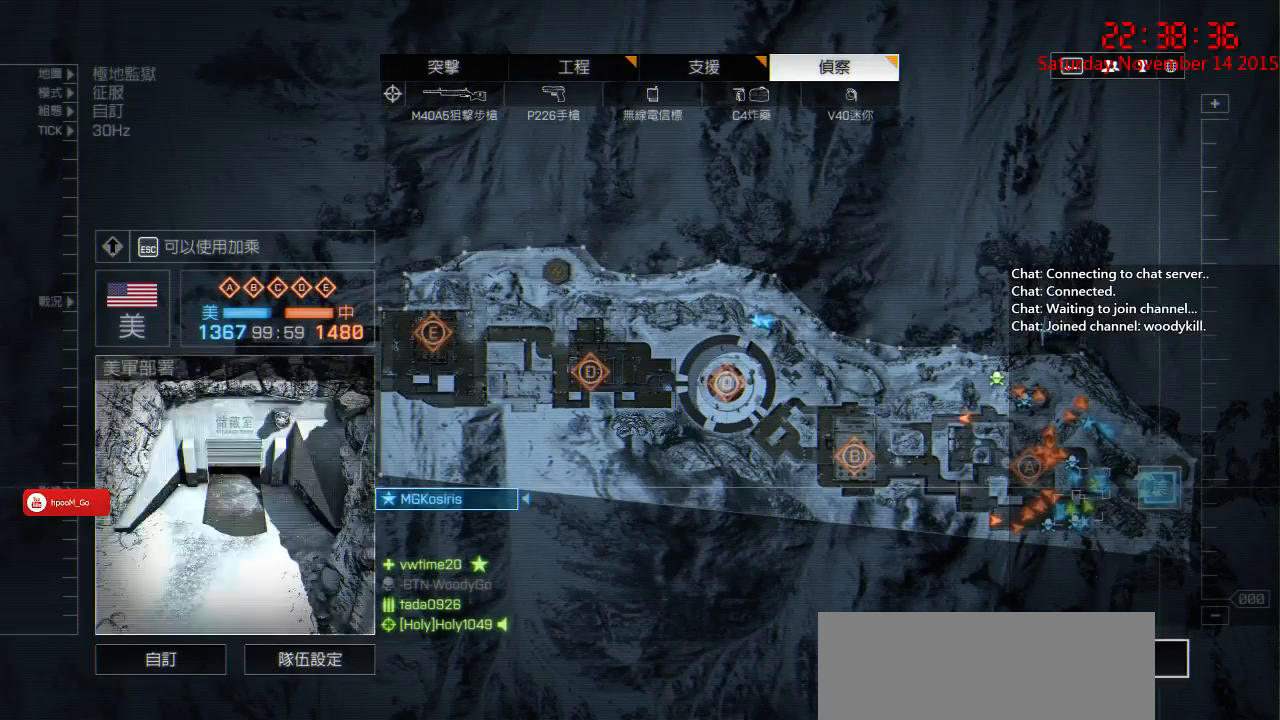
{"keys": [], "mouse": [], "events": [[233, "mouse_left", "down"], [383, "mouse_left", "up"]]}